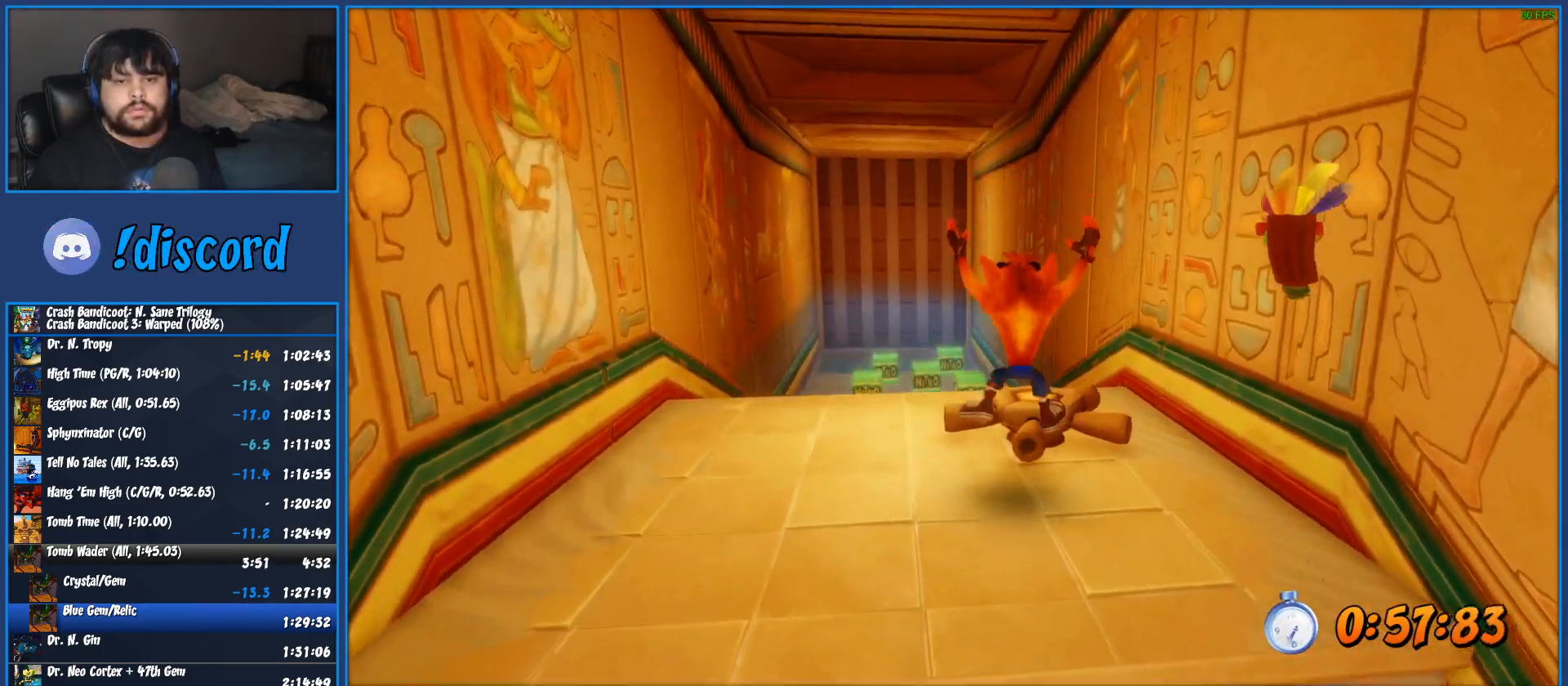
Gameplay with a controller (PlayStation layout); each line is a JSON object with the inputs held at the frame after it. "button_events" lists button changes between this image and that frame as [ms after this image, input, new state], when the widget could be followed in between (sticks are given only as held states). Not read: R3 right_stick.
{"buttons": [], "left_stick": "up-left", "button_events": [[133, "R1", "down"], [217, "SQUARE", "down"], [233, "R1", "up"], [333, "CROSS", "down"], [417, "CROSS", "up"], [500, "SQUARE", "up"]]}
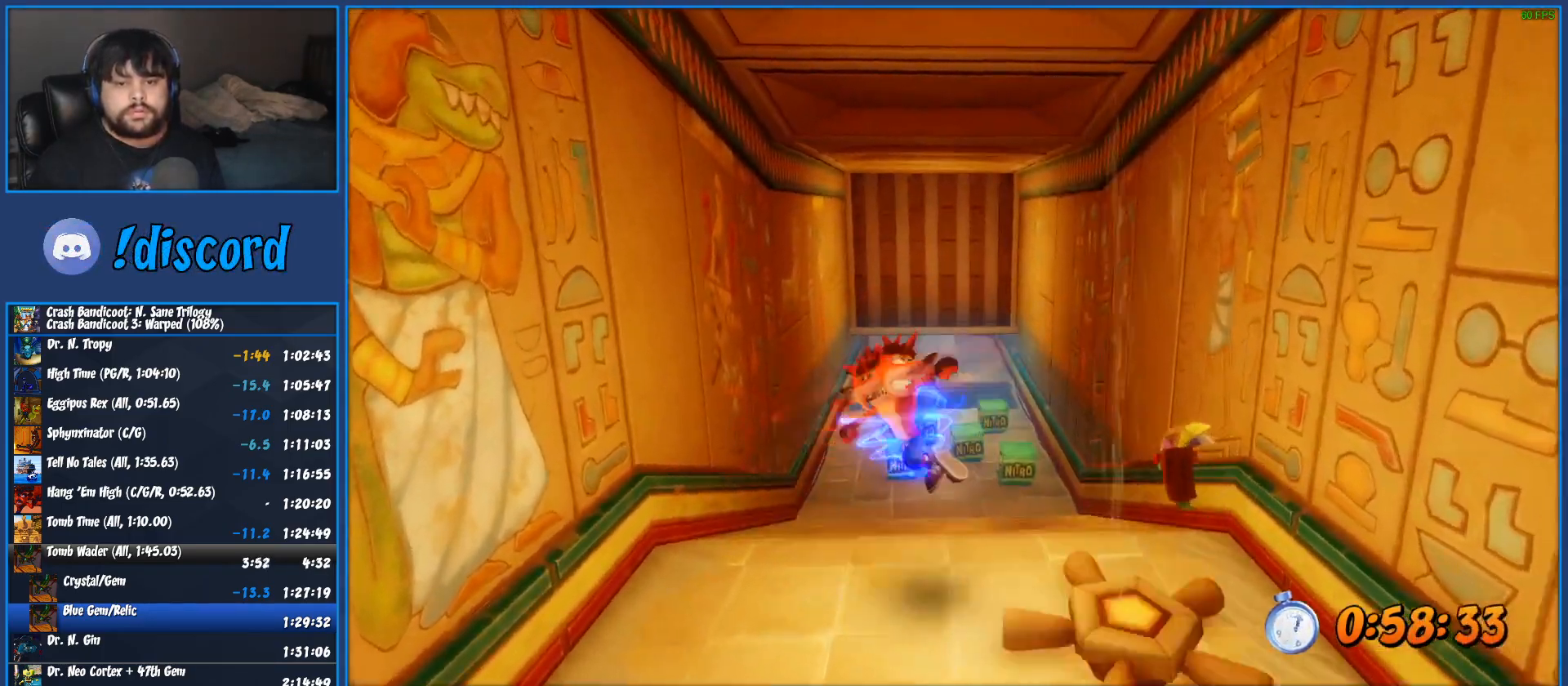
{"buttons": [], "left_stick": "up-left", "button_events": [[317, "SQUARE", "down"], [367, "SQUARE", "up"]]}
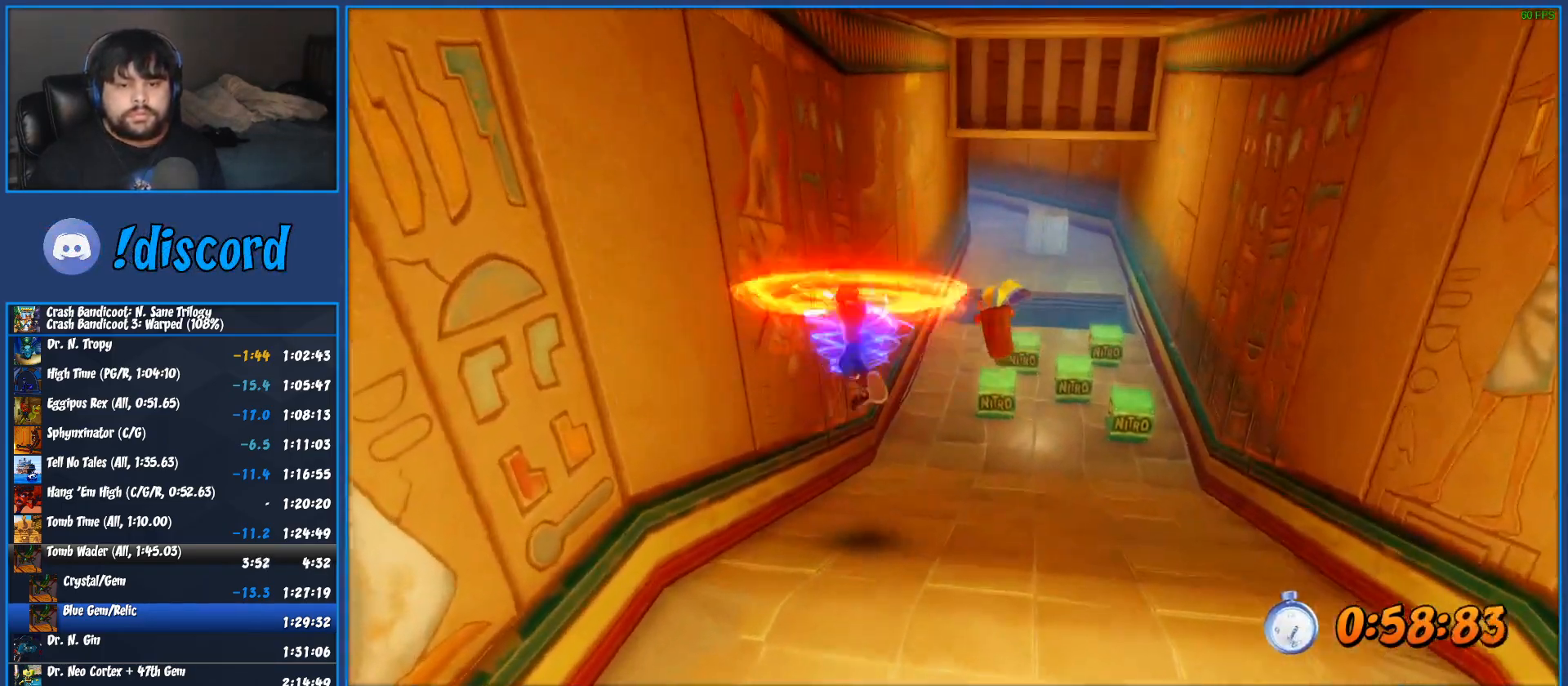
{"buttons": ["SQUARE"], "left_stick": "up", "button_events": [[483, "SQUARE", "down"]]}
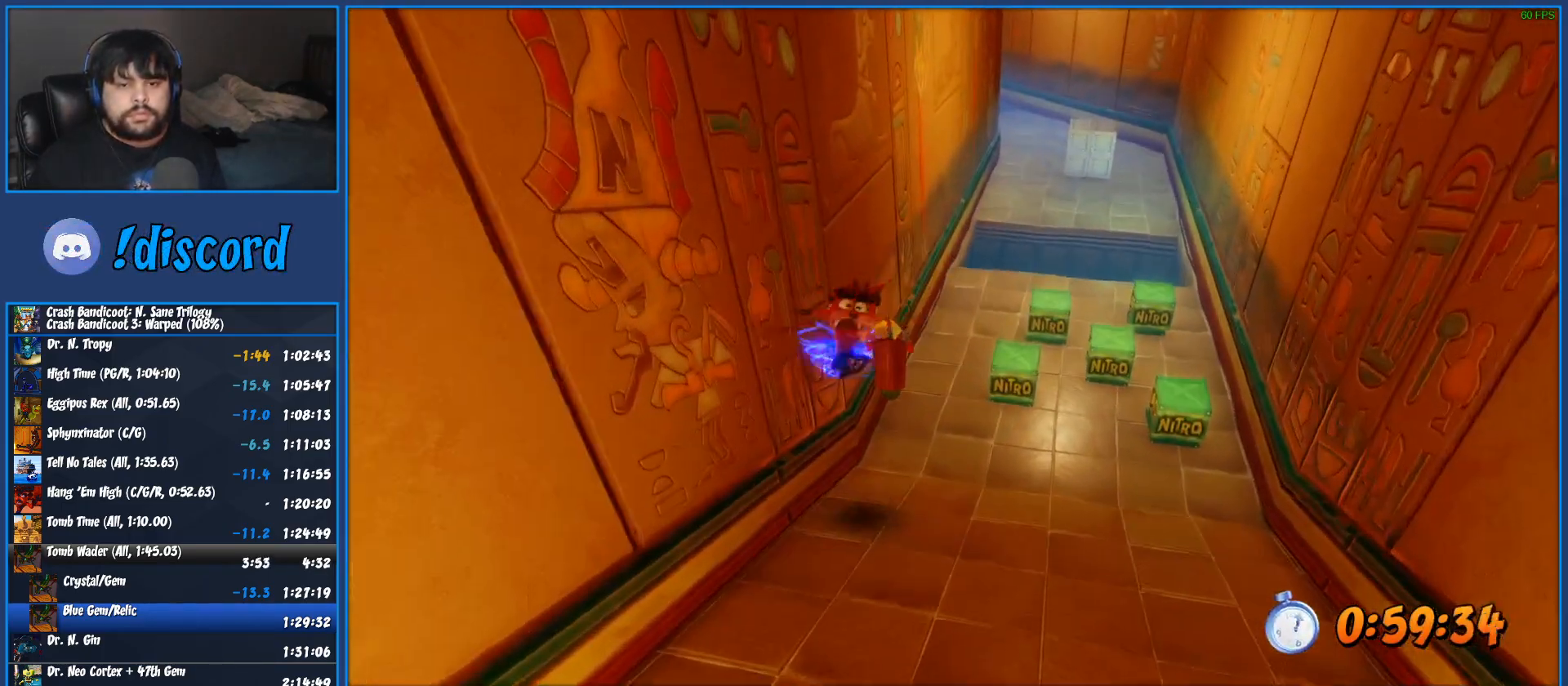
{"buttons": [], "left_stick": "up", "button_events": [[83, "SQUARE", "up"], [367, "SQUARE", "down"], [483, "SQUARE", "up"]]}
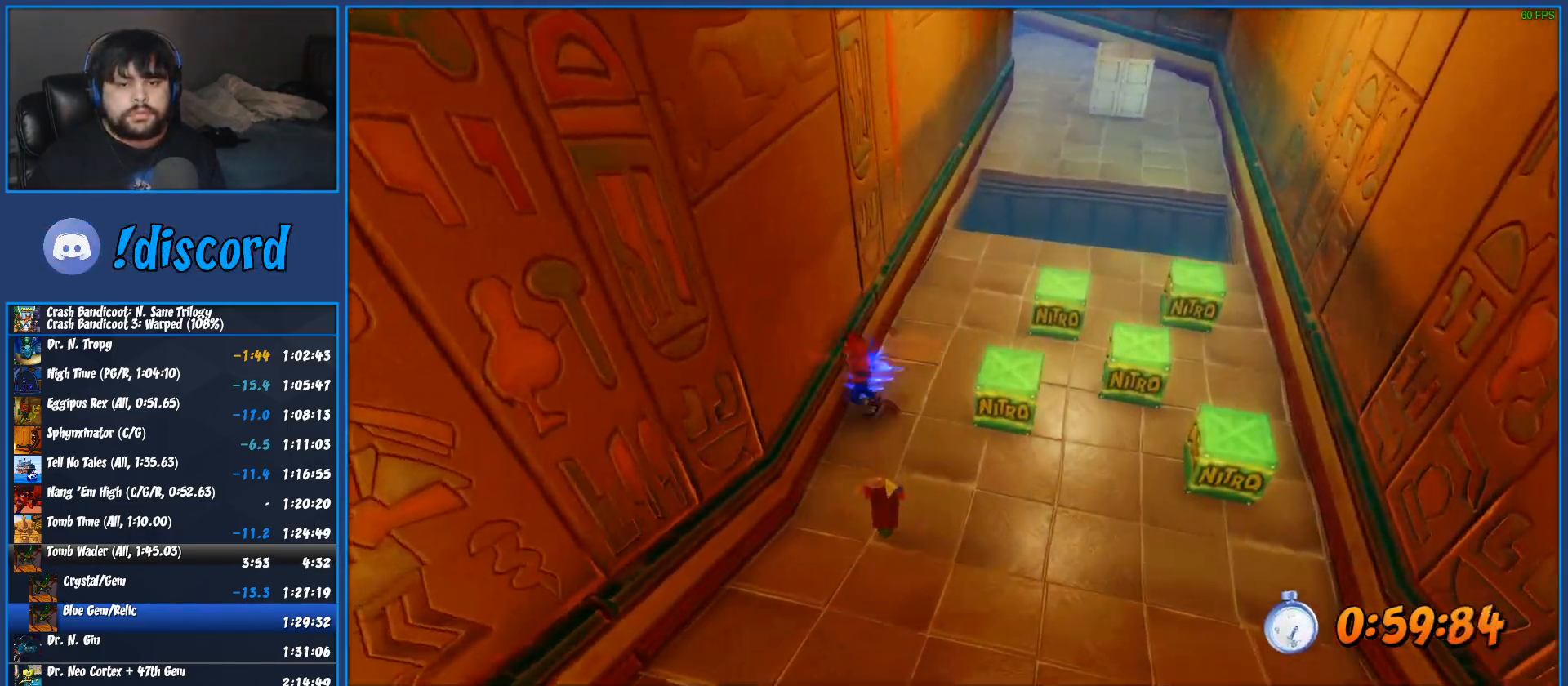
{"buttons": ["R1"], "left_stick": "up", "button_events": [[467, "R1", "down"]]}
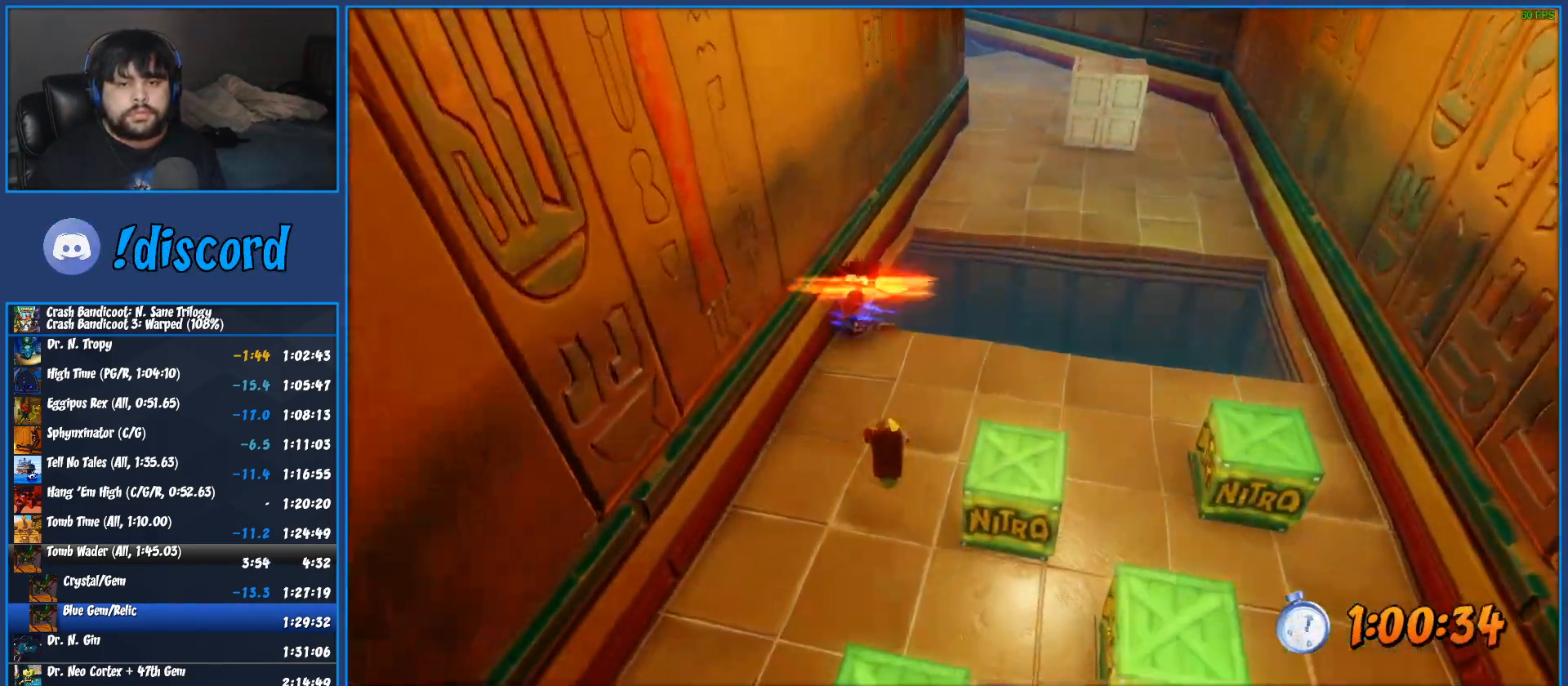
{"buttons": [], "left_stick": "up", "button_events": [[83, "CROSS", "down"], [467, "R1", "up"], [500, "CROSS", "up"]]}
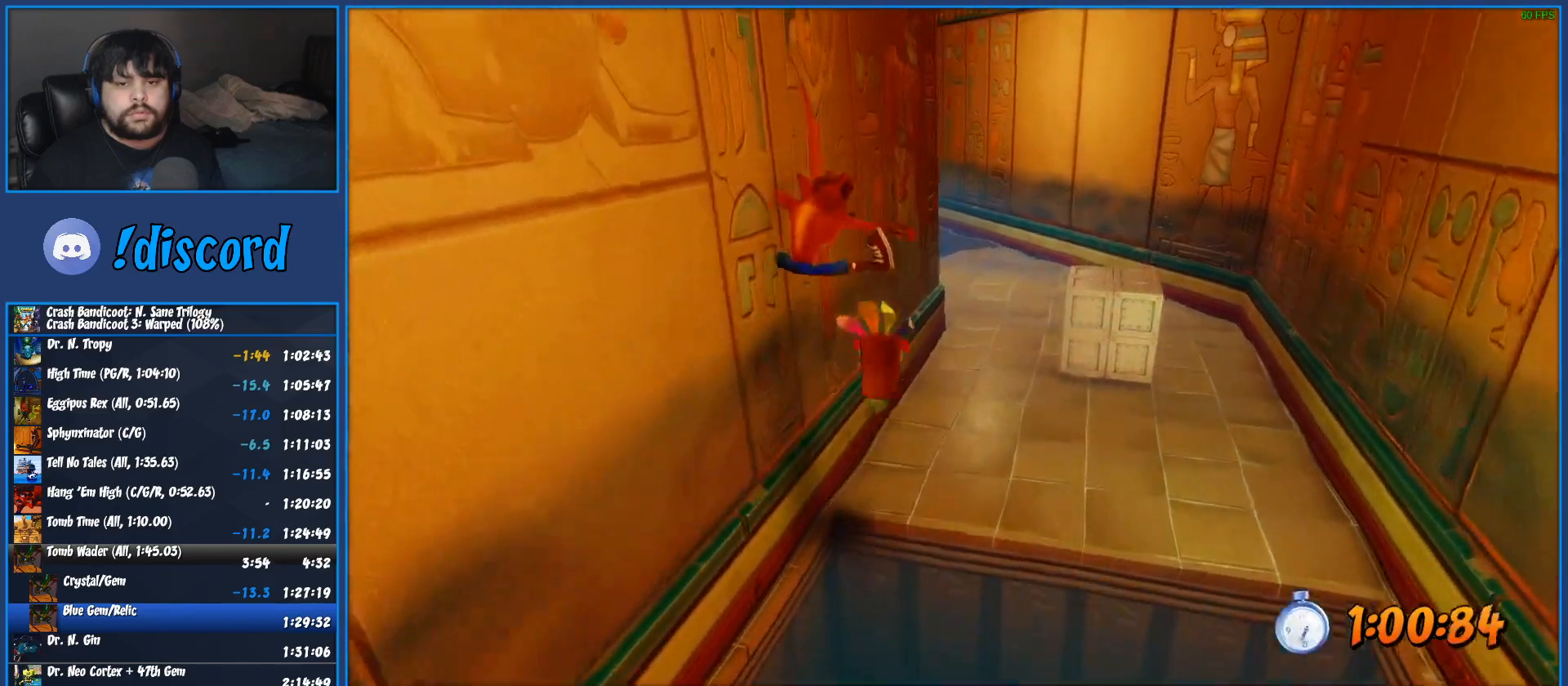
{"buttons": ["R1"], "left_stick": "up", "button_events": [[400, "R1", "down"]]}
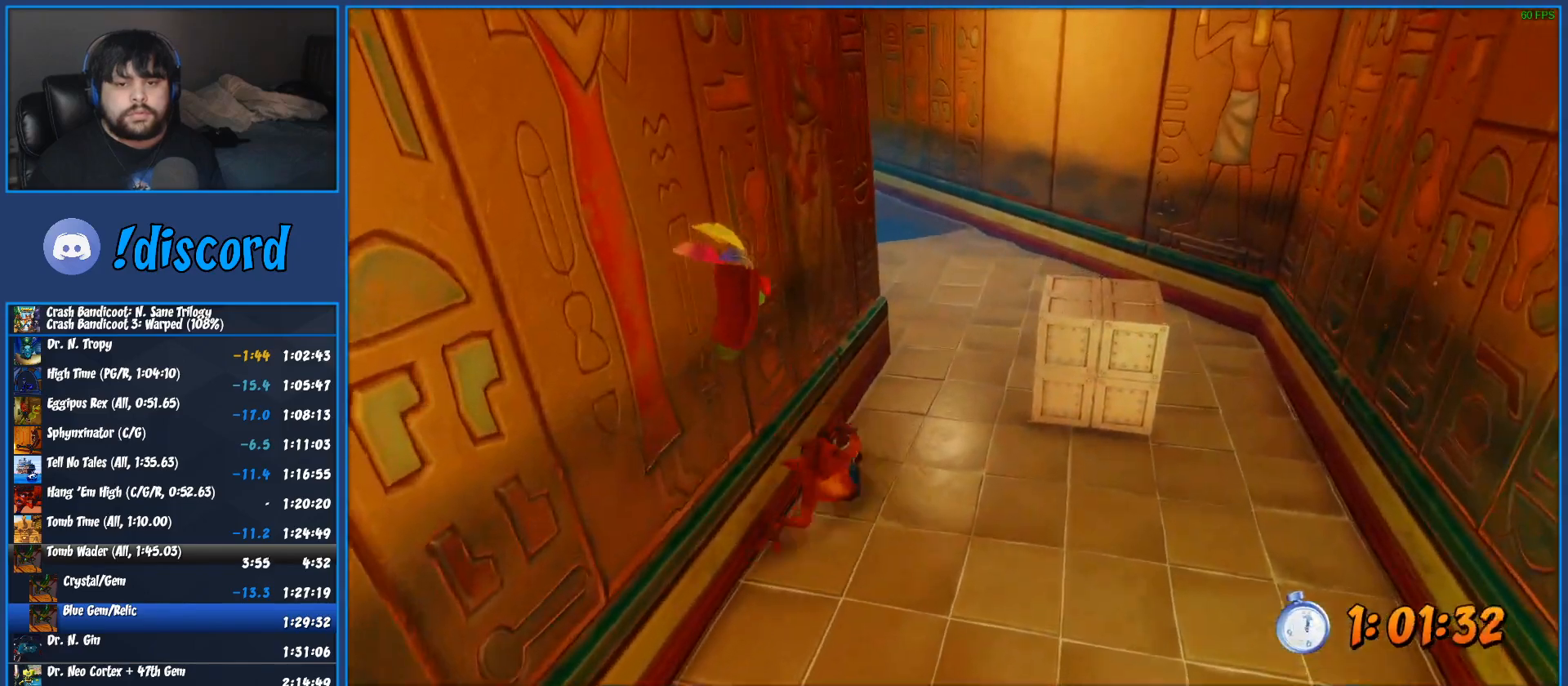
{"buttons": [], "left_stick": "up", "button_events": [[17, "R1", "up"], [117, "SQUARE", "down"], [317, "SQUARE", "up"]]}
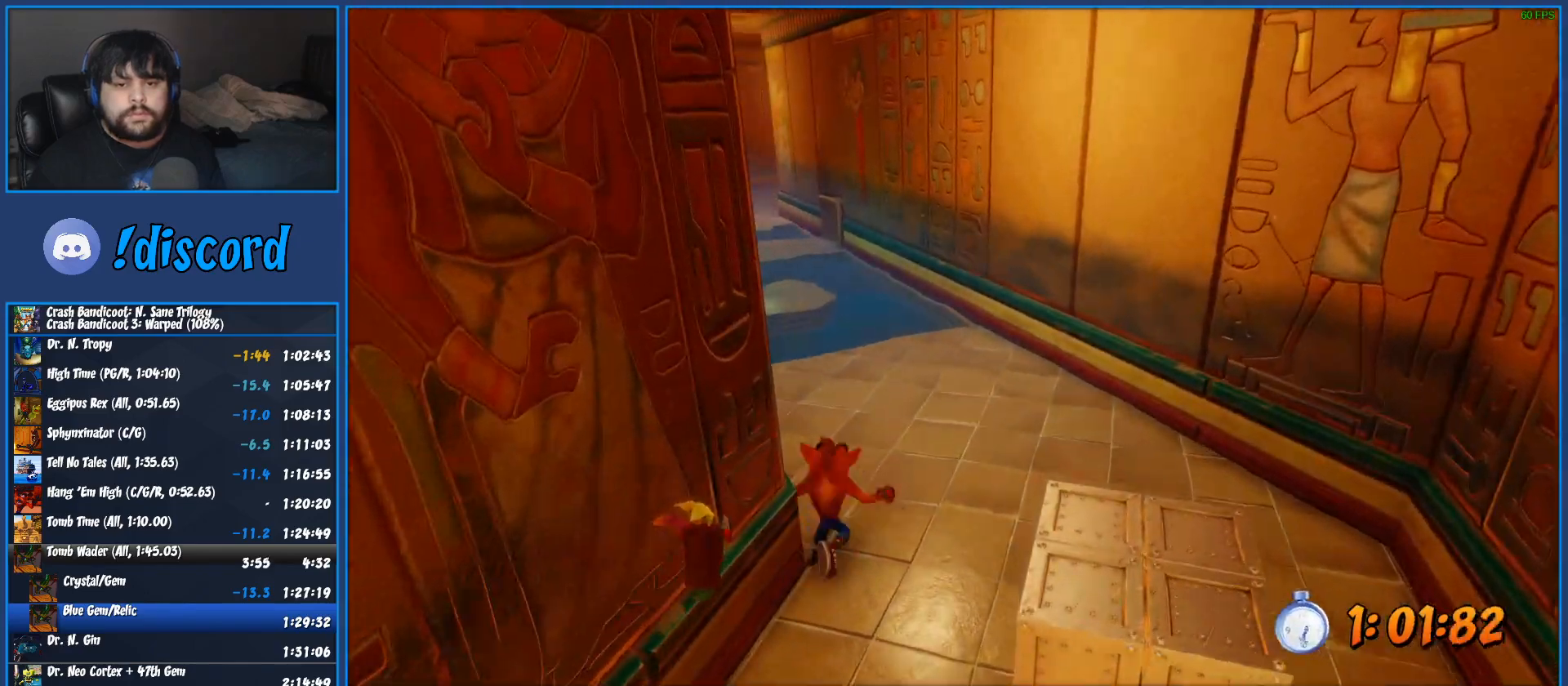
{"buttons": ["R1"], "left_stick": "up", "button_events": [[383, "R1", "down"]]}
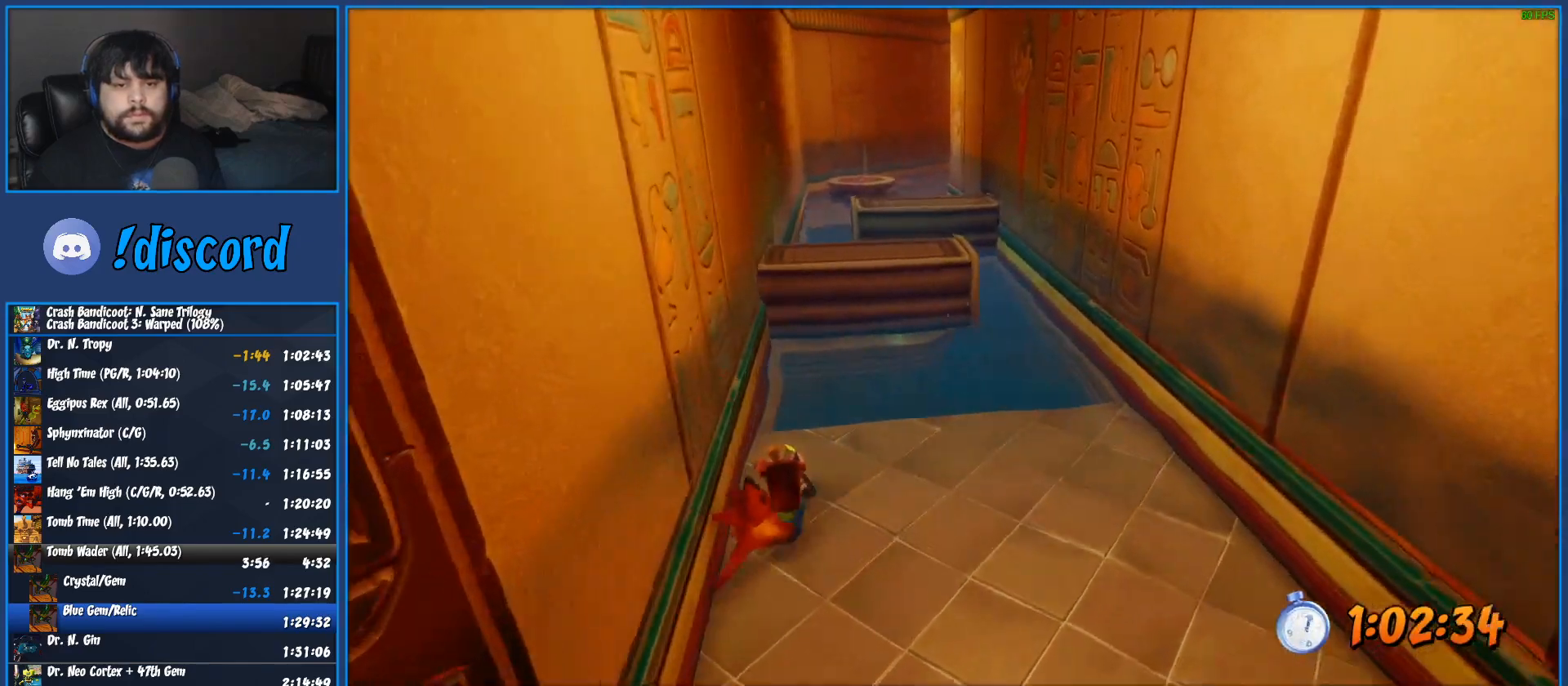
{"buttons": ["CROSS", "R1"], "left_stick": "up", "button_events": [[117, "CROSS", "down"], [150, "SQUARE", "down"], [500, "SQUARE", "up"]]}
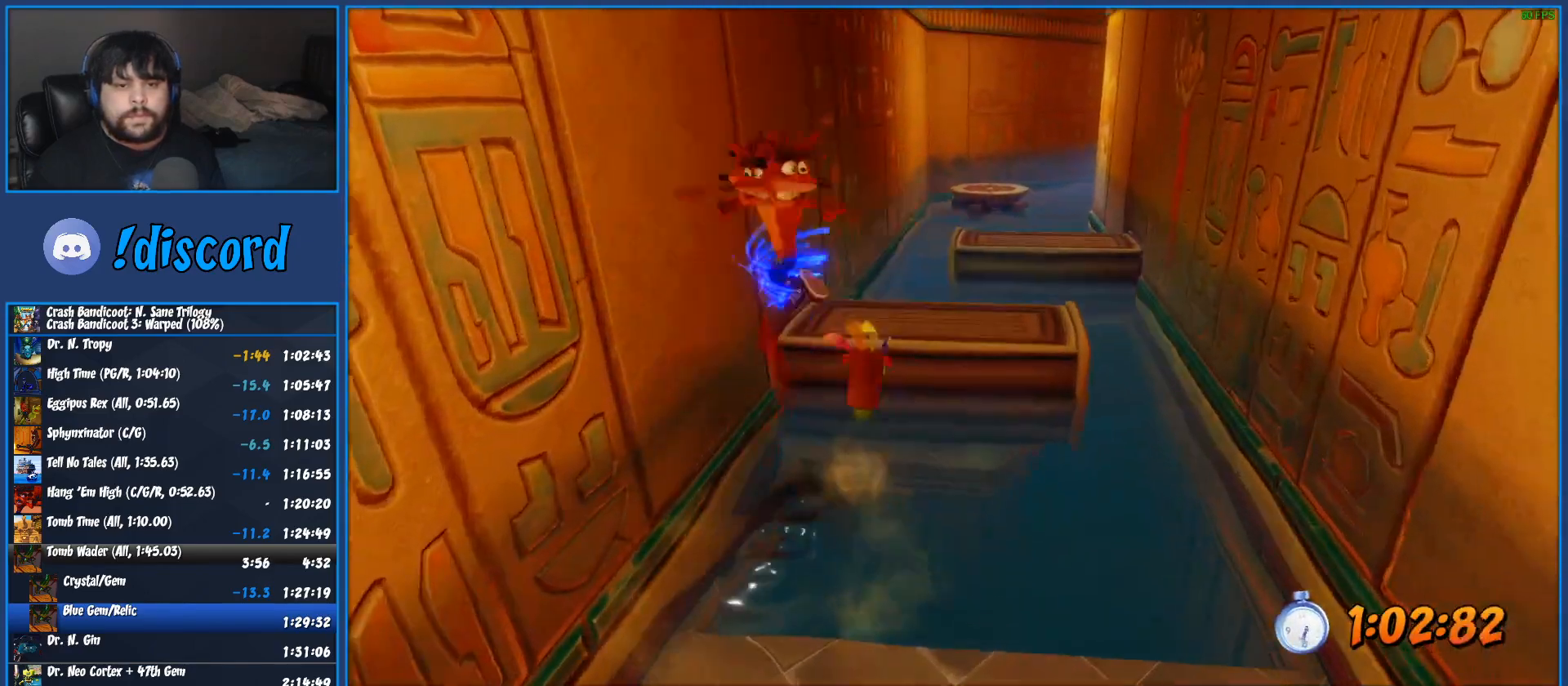
{"buttons": [], "left_stick": "up-left", "button_events": [[17, "CROSS", "up"], [17, "R1", "up"]]}
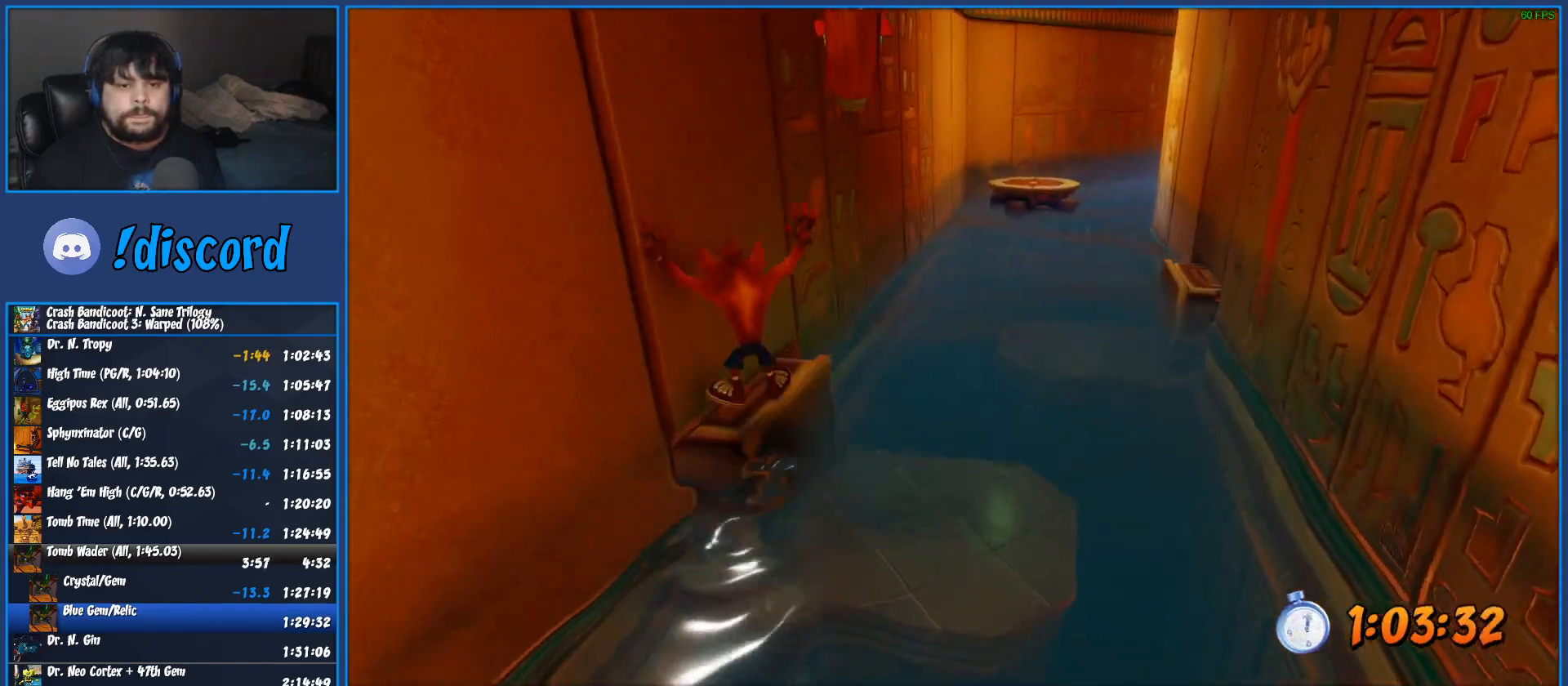
{"buttons": ["CROSS", "SQUARE", "R1"], "left_stick": "up", "button_events": [[133, "R1", "down"], [217, "CROSS", "down"], [267, "SQUARE", "down"]]}
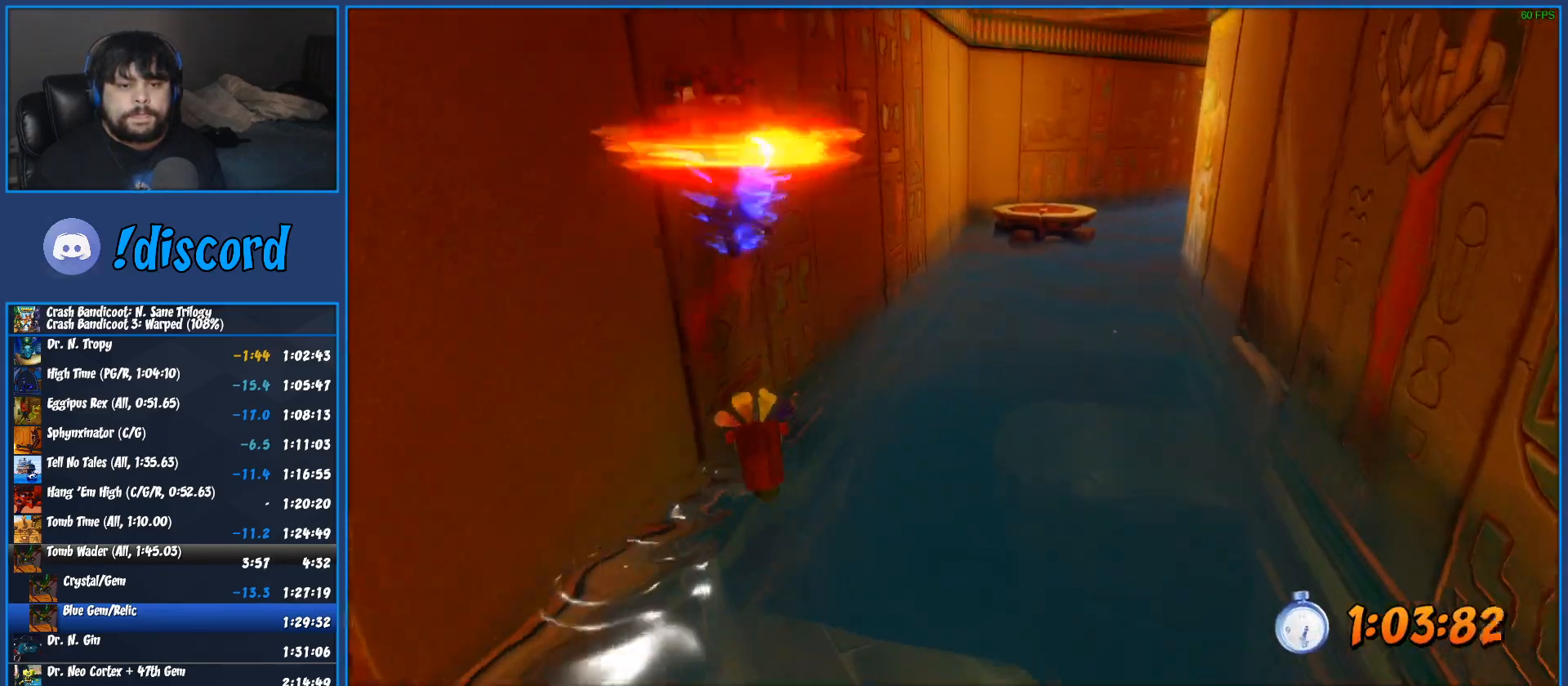
{"buttons": [], "left_stick": "up", "button_events": [[67, "SQUARE", "up"], [83, "R1", "up"], [100, "CROSS", "up"], [233, "CROSS", "down"], [350, "CROSS", "up"], [400, "SQUARE", "down"], [483, "SQUARE", "up"]]}
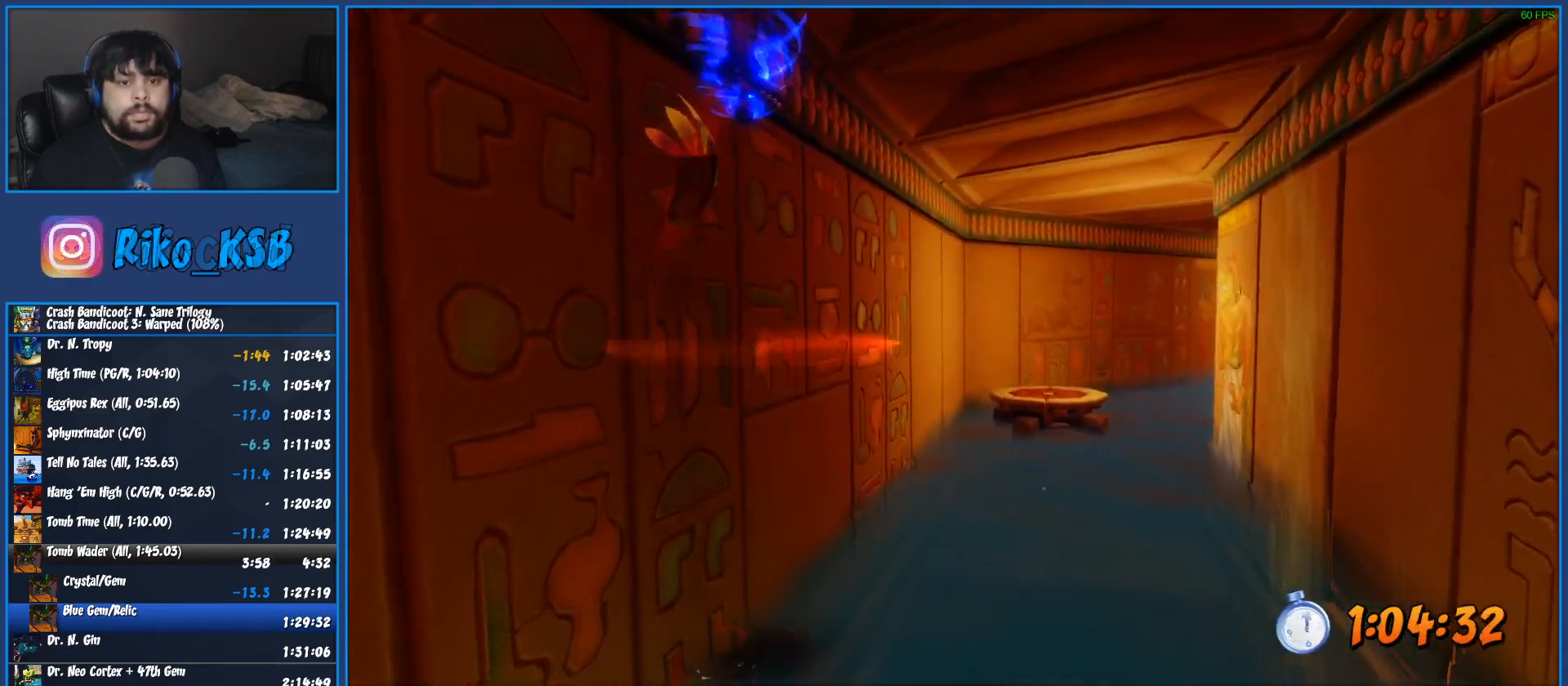
{"buttons": ["SQUARE"], "left_stick": "up", "button_events": [[33, "SQUARE", "down"], [117, "SQUARE", "up"], [167, "SQUARE", "down"], [233, "SQUARE", "up"], [300, "SQUARE", "down"], [367, "SQUARE", "up"], [450, "SQUARE", "down"]]}
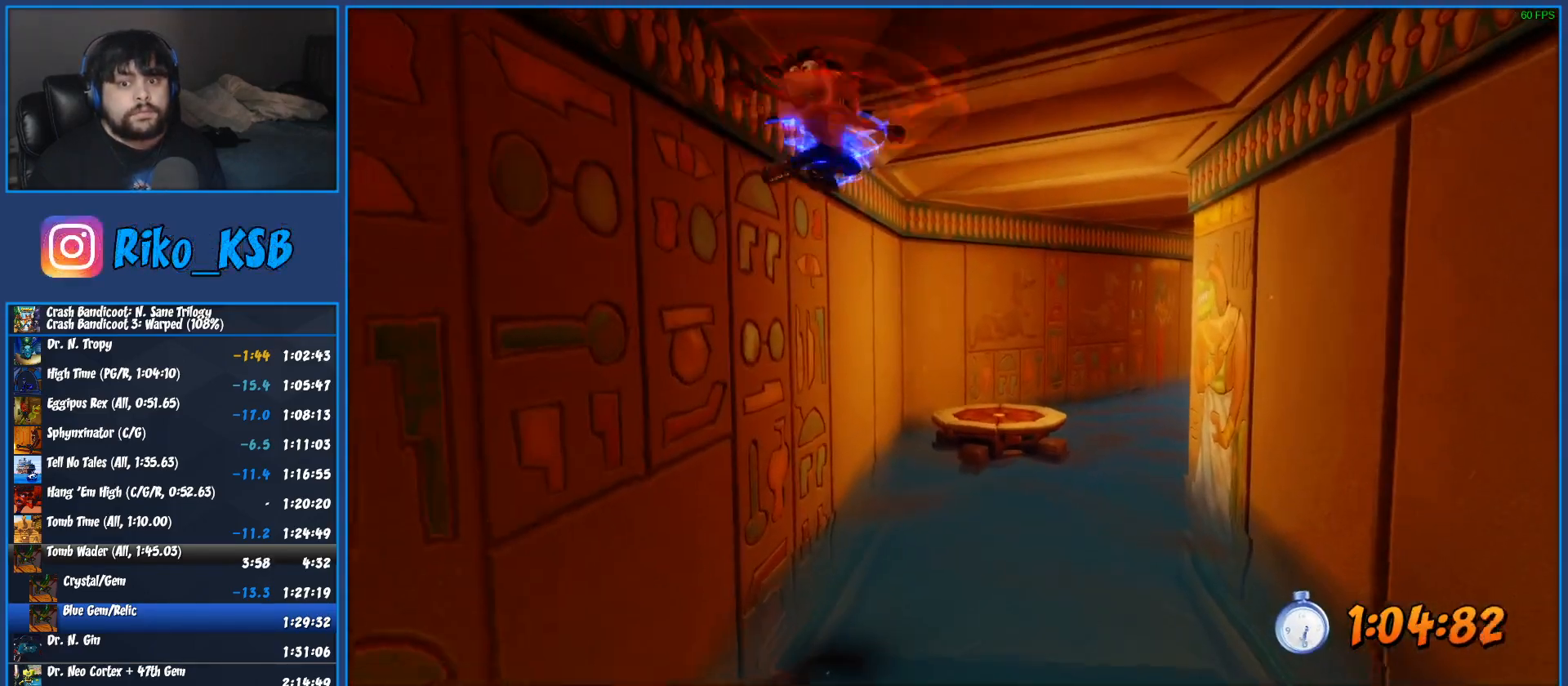
{"buttons": ["SQUARE"], "left_stick": "up", "button_events": [[17, "SQUARE", "up"], [83, "SQUARE", "down"], [150, "SQUARE", "up"], [267, "SQUARE", "down"], [350, "SQUARE", "up"], [450, "SQUARE", "down"]]}
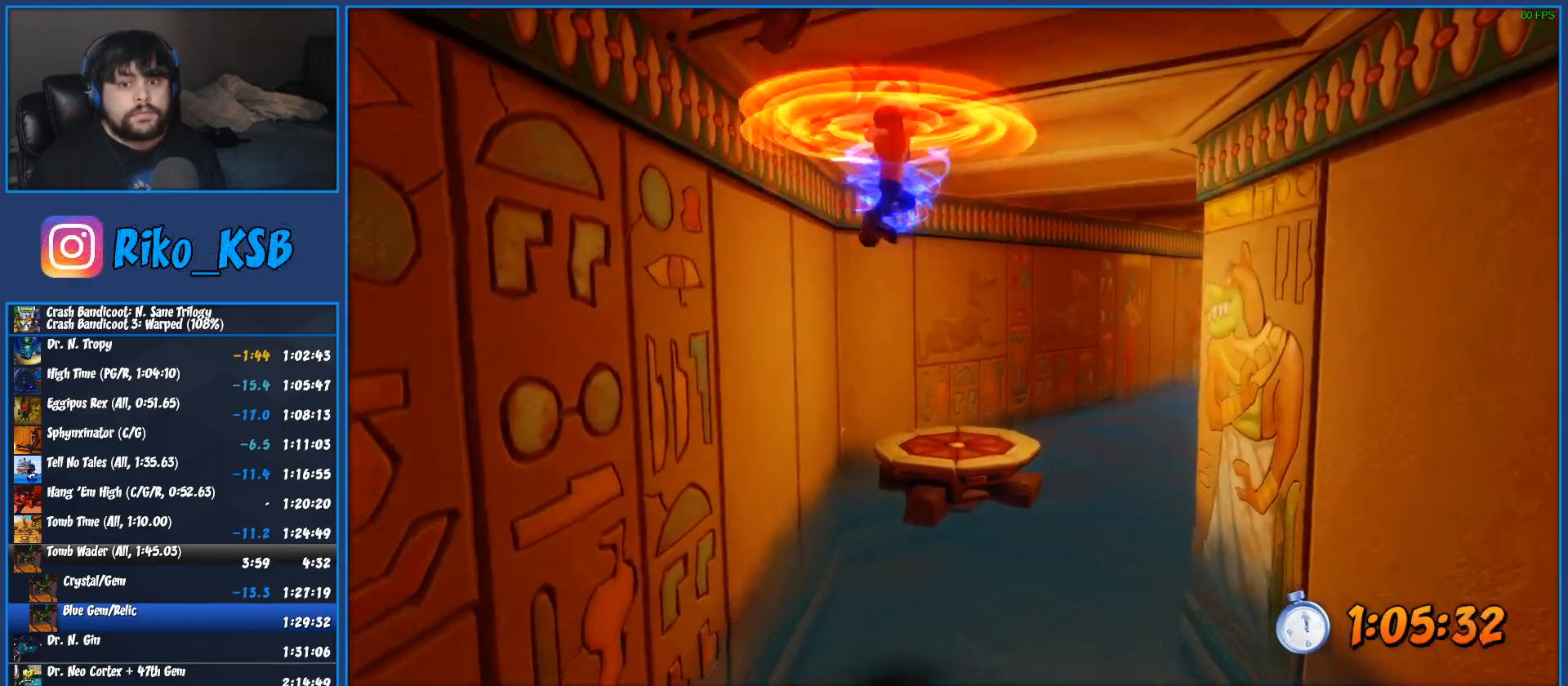
{"buttons": ["SQUARE"], "left_stick": "up", "button_events": [[50, "SQUARE", "up"], [117, "SQUARE", "down"], [217, "SQUARE", "up"], [283, "SQUARE", "down"], [367, "SQUARE", "up"], [433, "SQUARE", "down"]]}
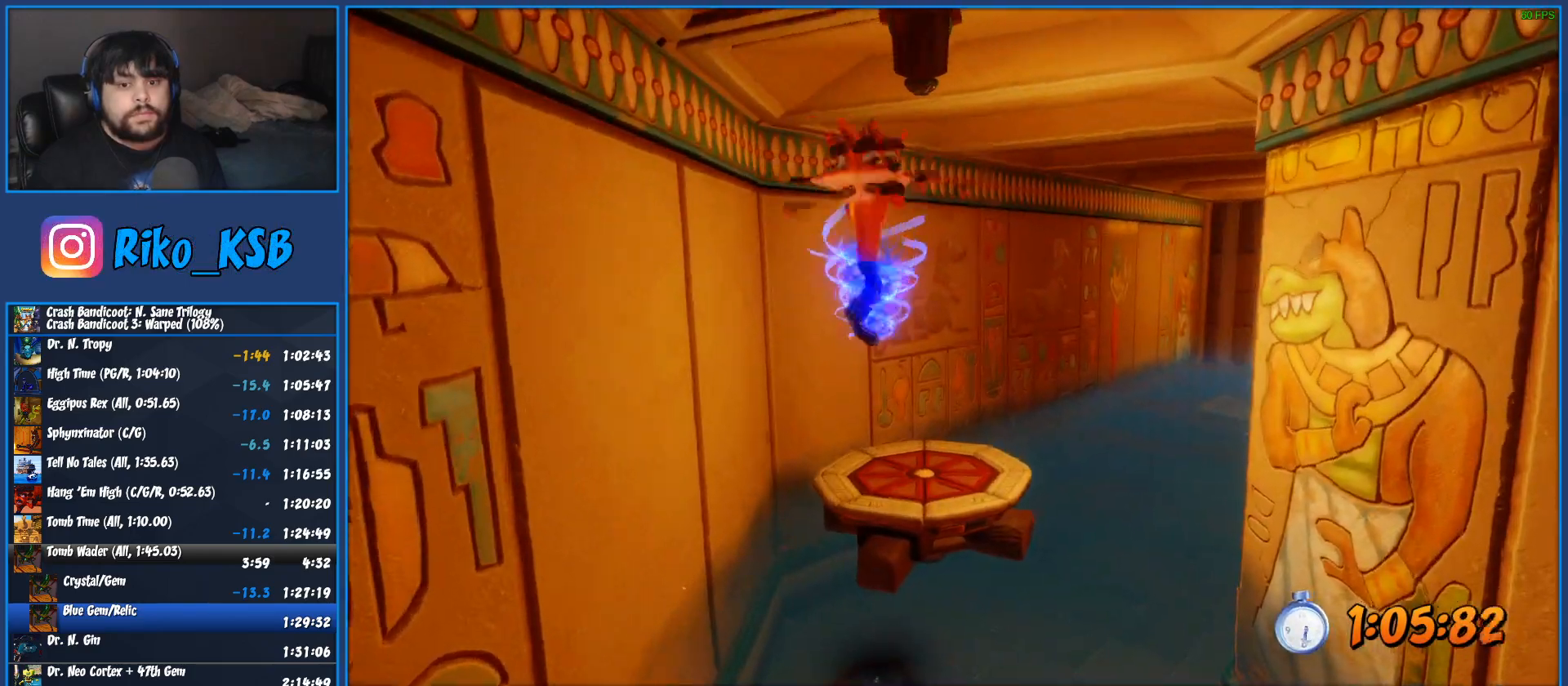
{"buttons": ["CROSS"], "left_stick": "up", "button_events": [[17, "SQUARE", "up"], [83, "SQUARE", "down"], [167, "SQUARE", "up"], [483, "CROSS", "down"]]}
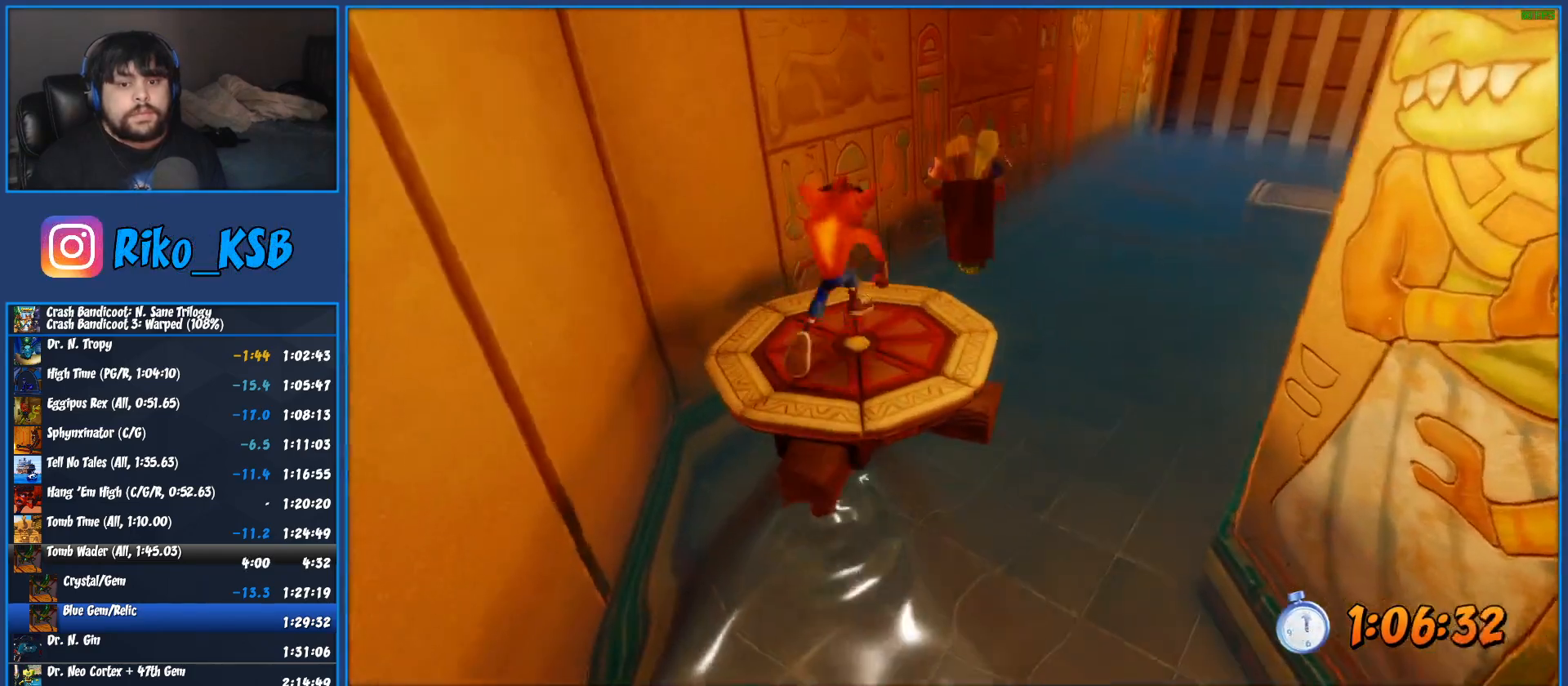
{"buttons": [], "left_stick": "up", "button_events": [[117, "CROSS", "up"]]}
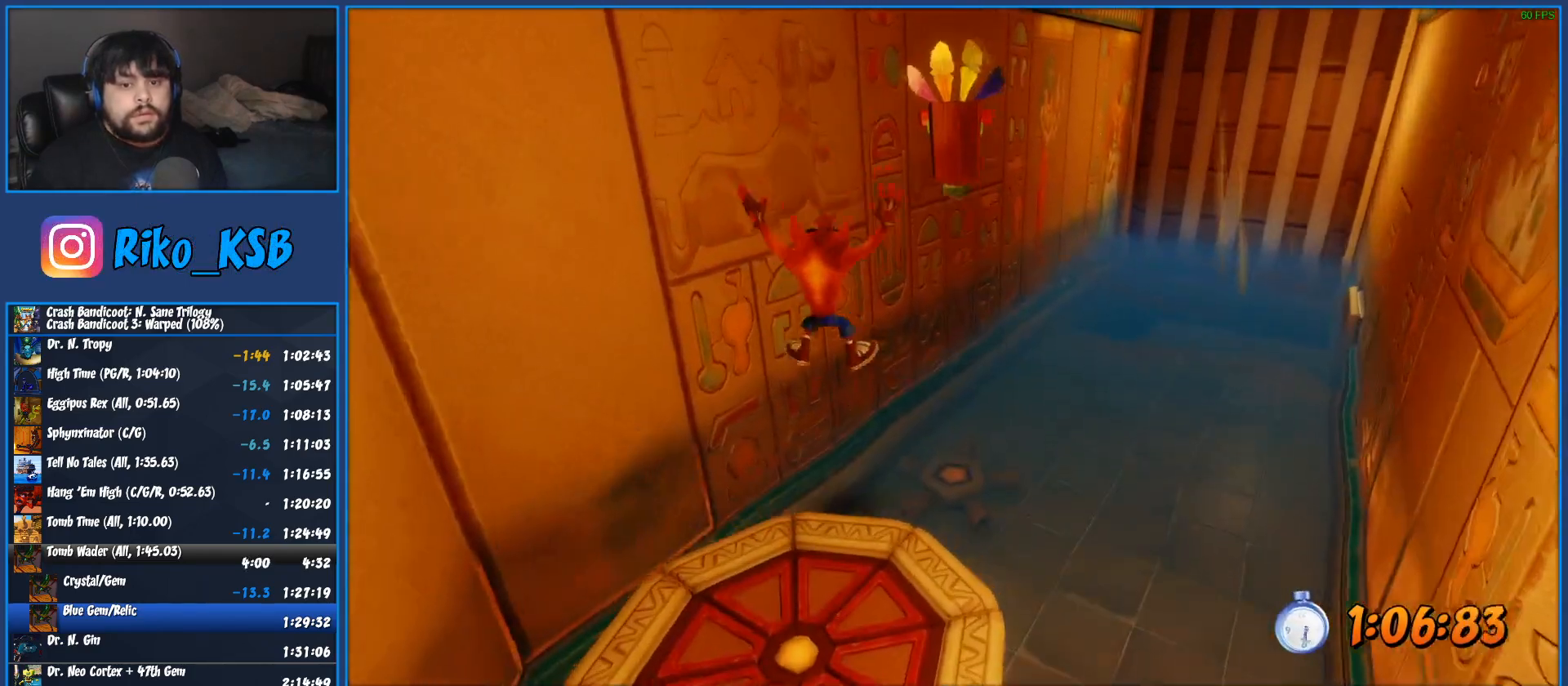
{"buttons": [], "left_stick": "up-right", "button_events": [[200, "SQUARE", "down"], [367, "SQUARE", "up"]]}
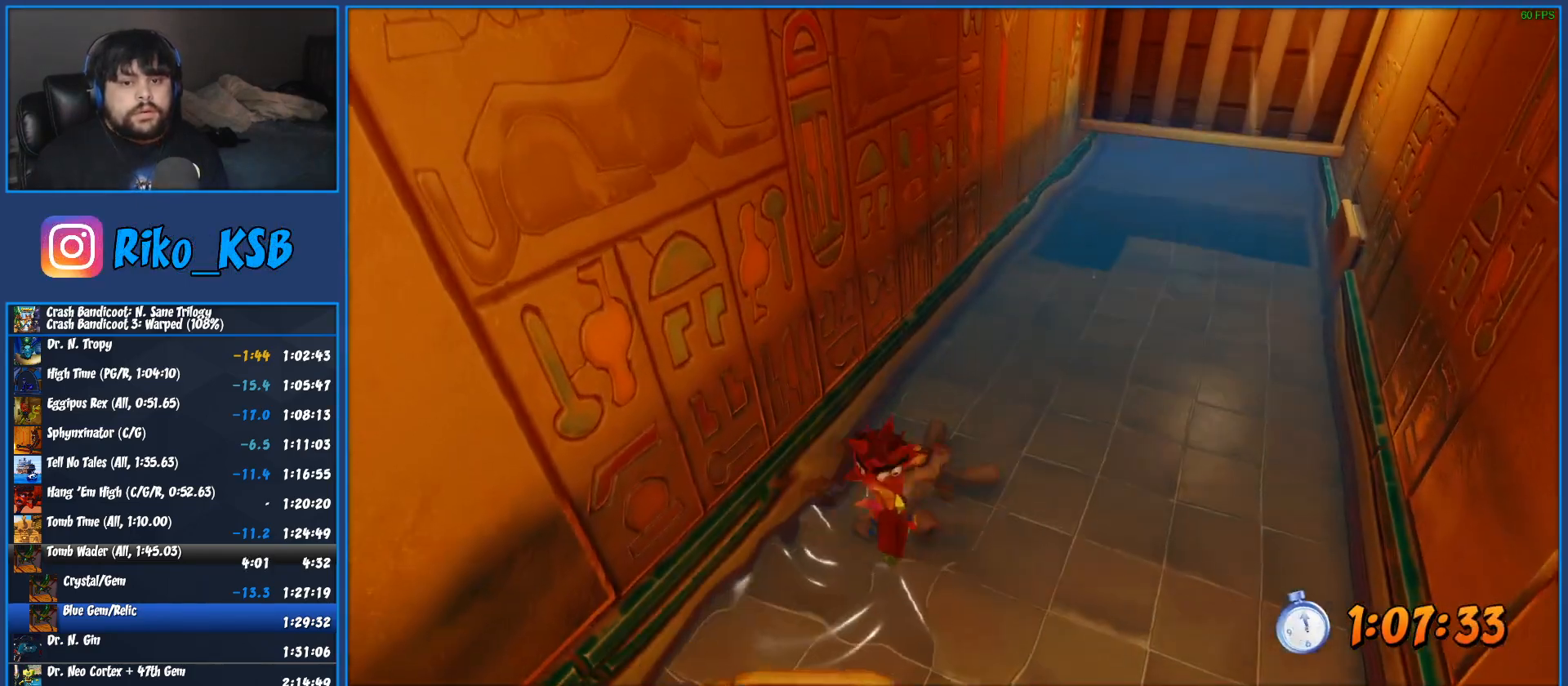
{"buttons": [], "left_stick": "up", "button_events": [[150, "R1", "down"], [283, "SQUARE", "down"], [300, "R1", "up"], [333, "CROSS", "down"], [450, "SQUARE", "up"], [483, "CROSS", "up"]]}
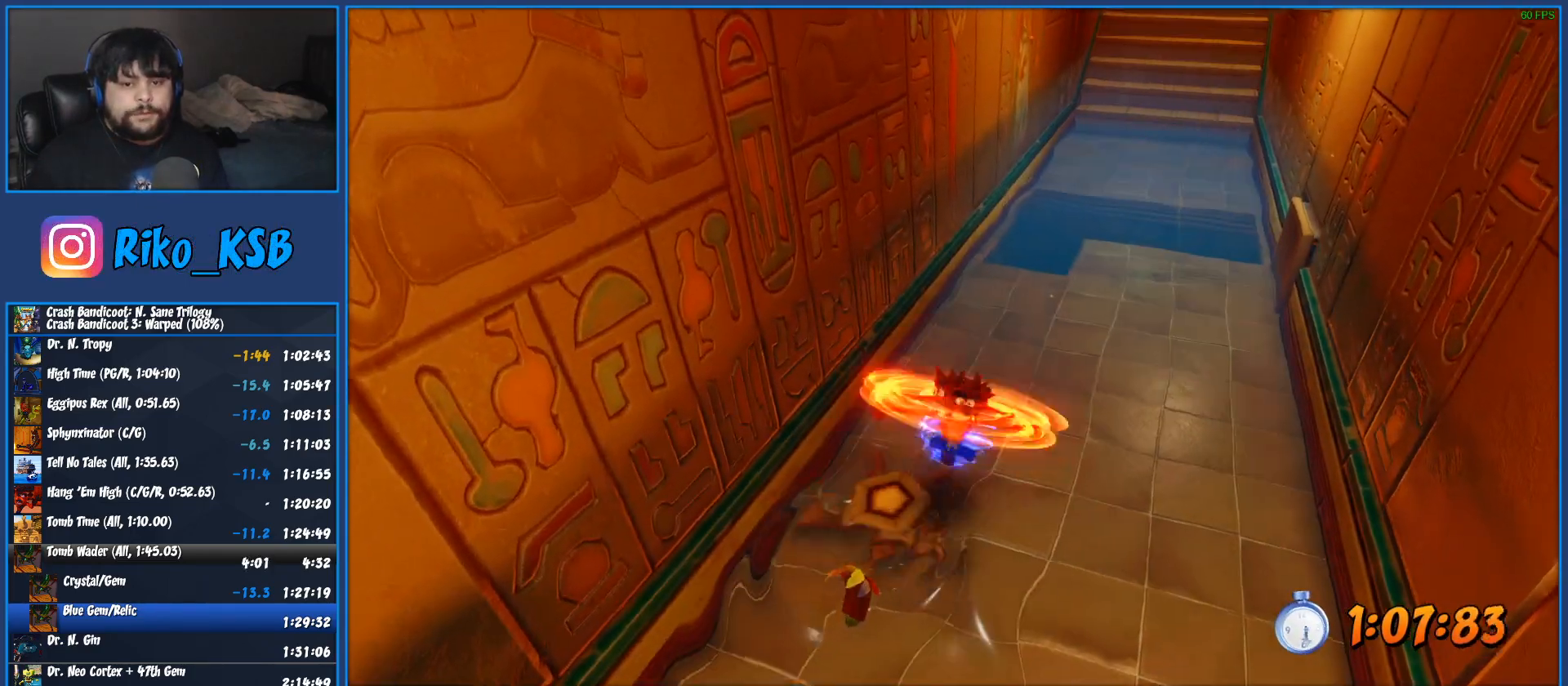
{"buttons": [], "left_stick": "up", "button_events": []}
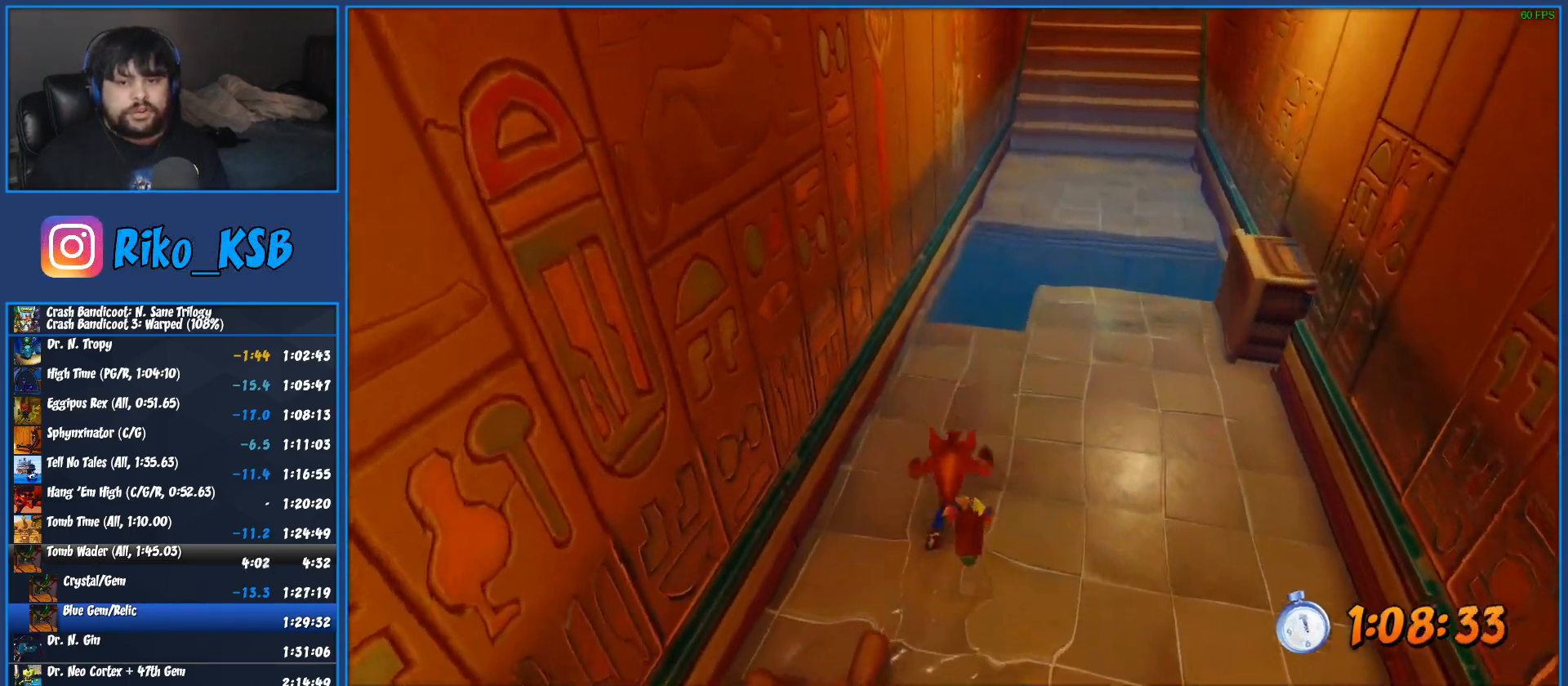
{"buttons": ["CROSS", "R1"], "left_stick": "up", "button_events": [[300, "R1", "down"], [500, "CROSS", "down"]]}
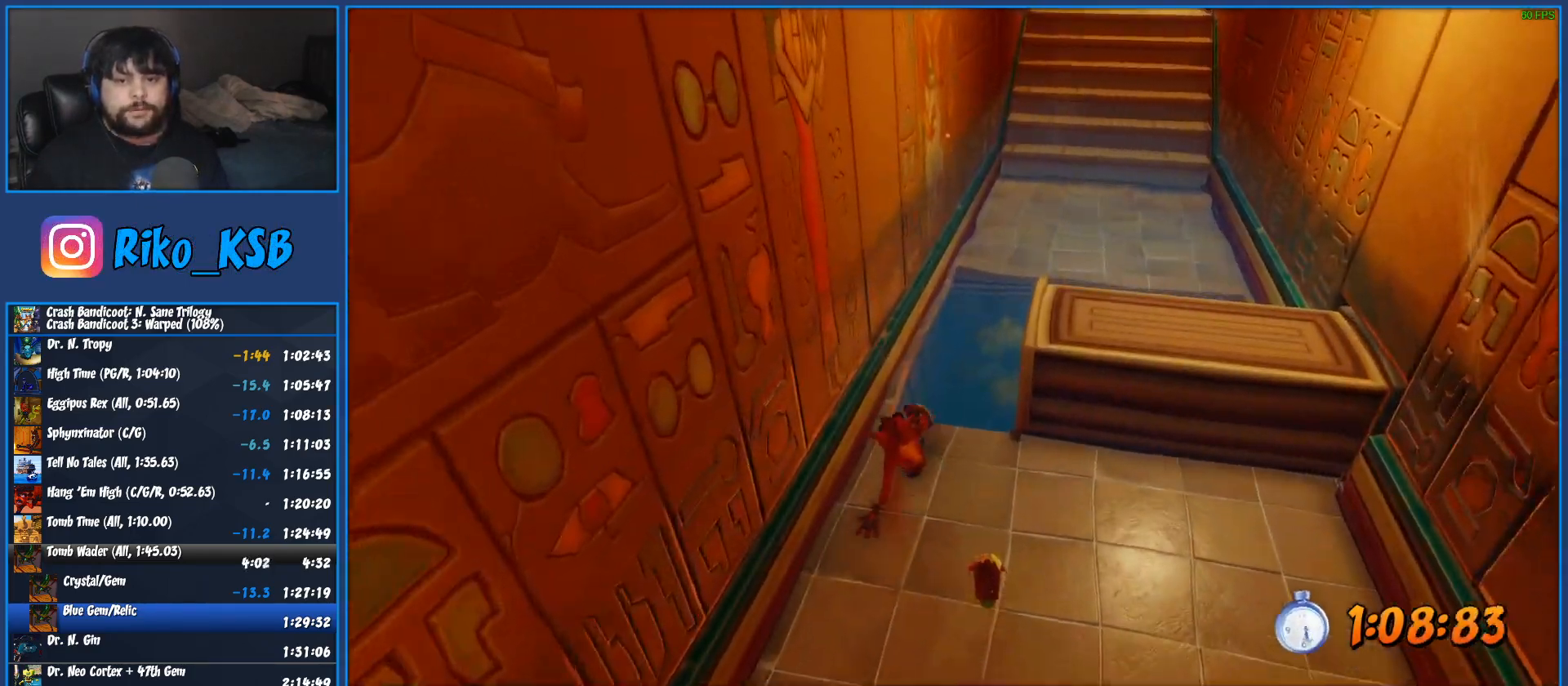
{"buttons": [], "left_stick": "up", "button_events": [[200, "CROSS", "up"], [217, "R1", "up"], [283, "SQUARE", "down"], [367, "SQUARE", "up"], [417, "SQUARE", "down"], [483, "SQUARE", "up"]]}
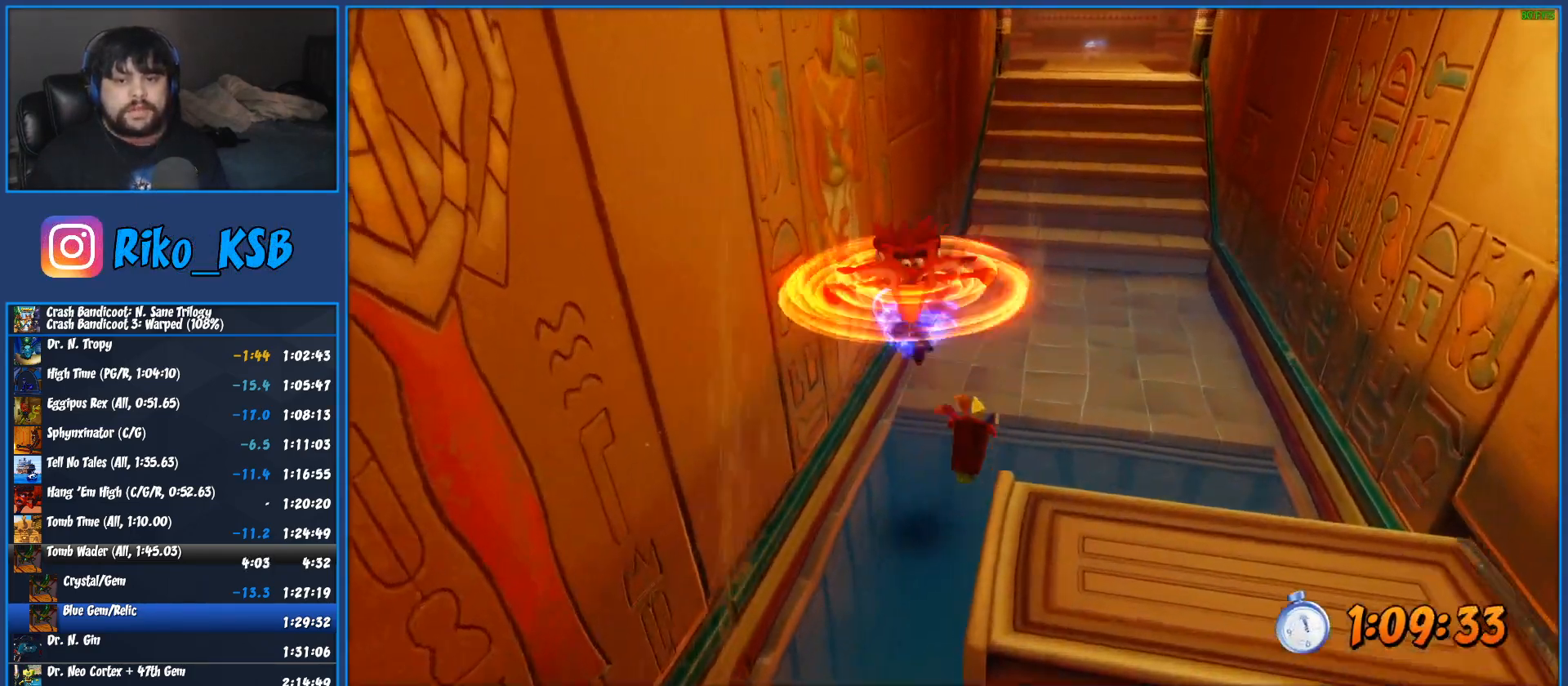
{"buttons": [], "left_stick": "up", "button_events": []}
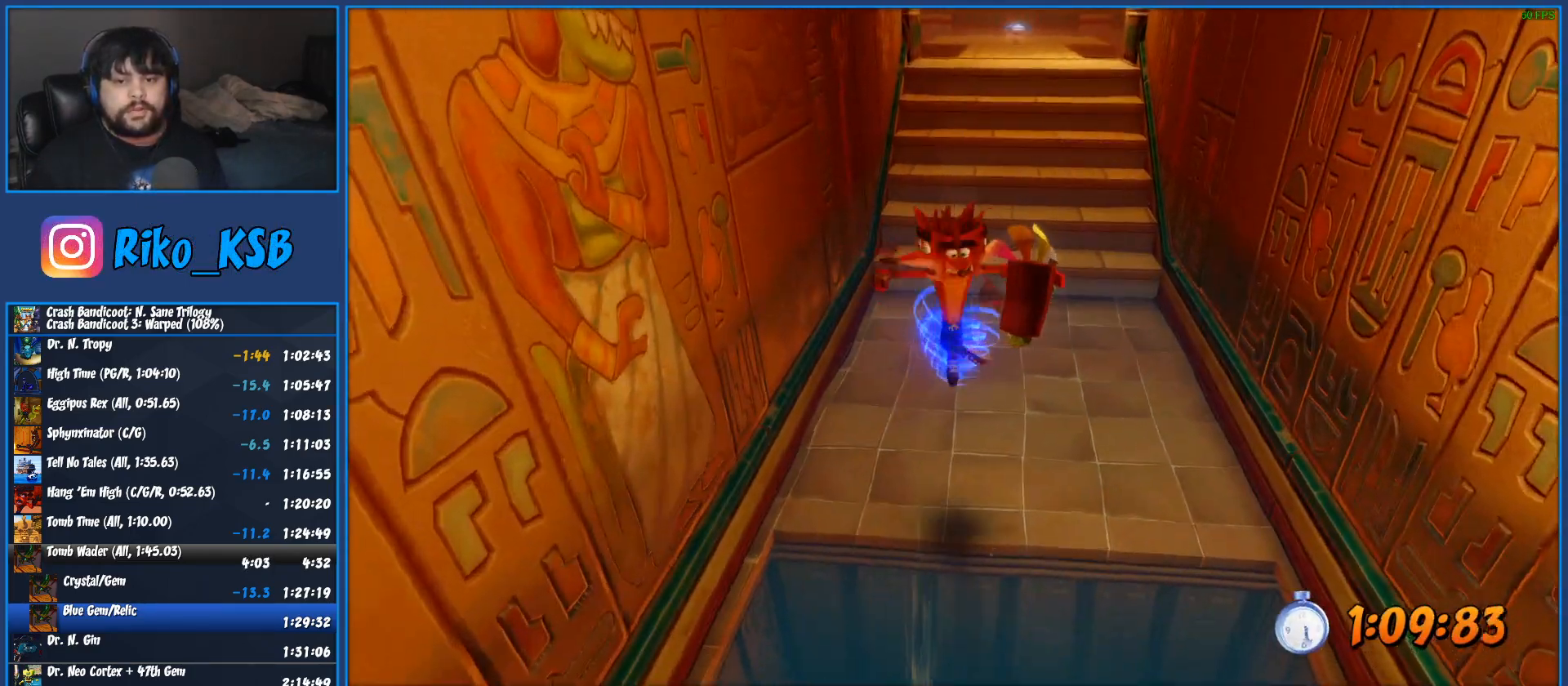
{"buttons": [], "left_stick": "up", "button_events": []}
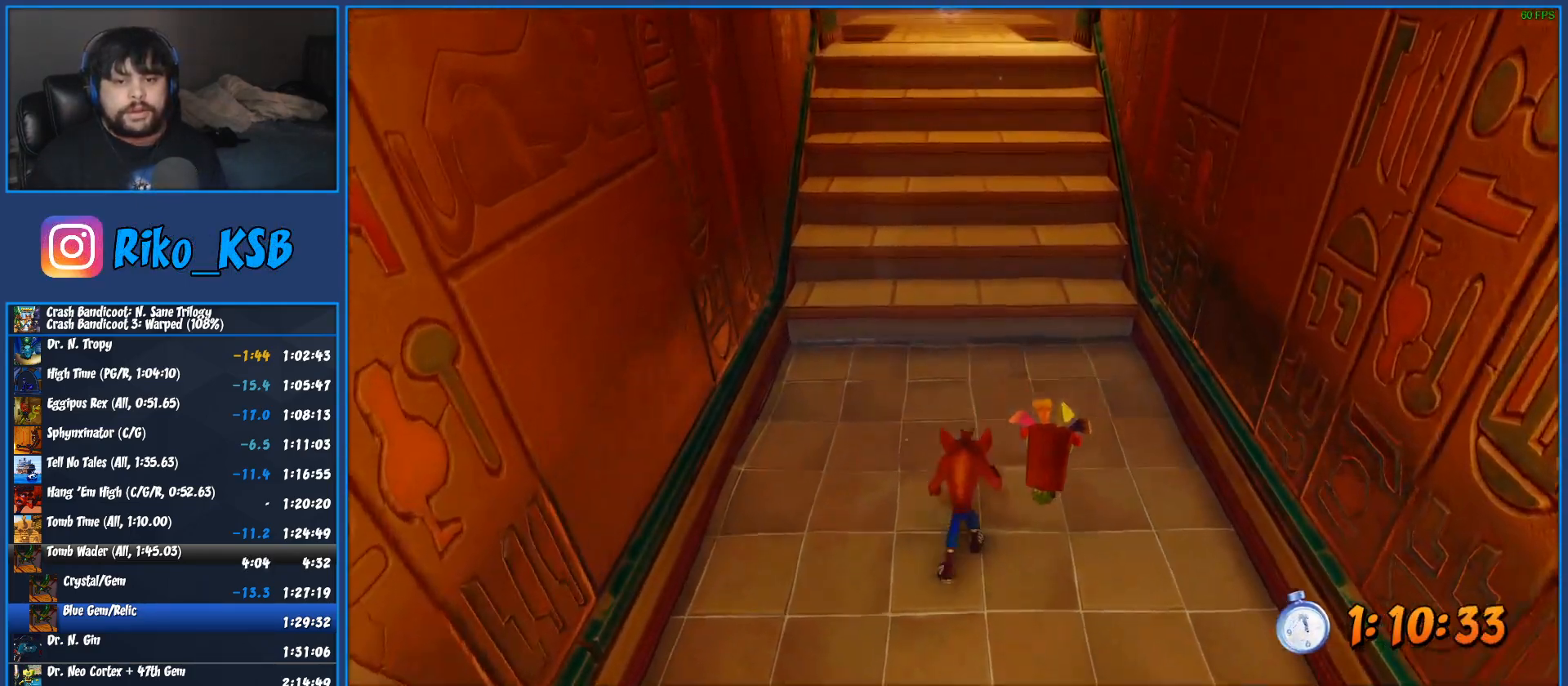
{"buttons": ["CROSS", "R1"], "left_stick": "up", "button_events": [[250, "R1", "down"], [483, "CROSS", "down"]]}
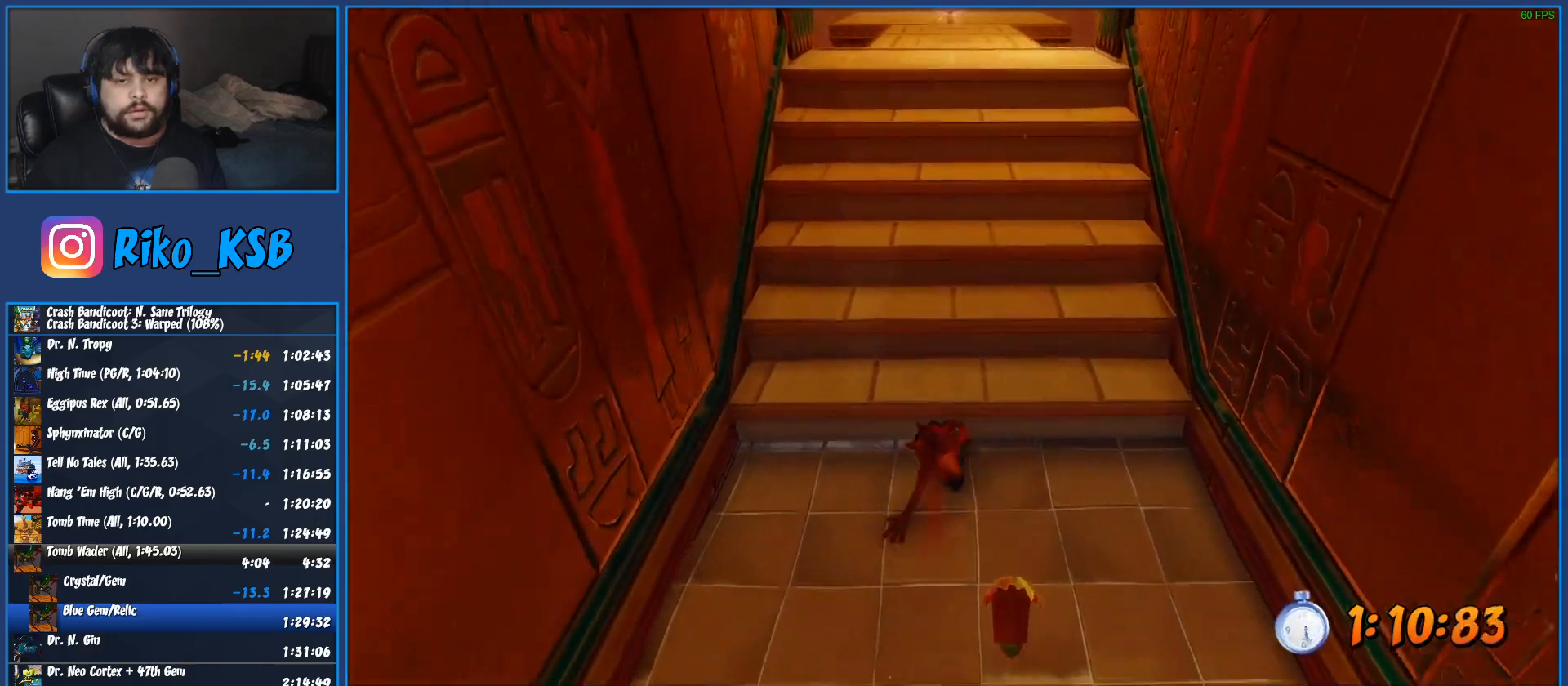
{"buttons": [], "left_stick": "up", "button_events": [[50, "SQUARE", "down"], [333, "R1", "up"], [350, "CROSS", "up"], [350, "SQUARE", "up"]]}
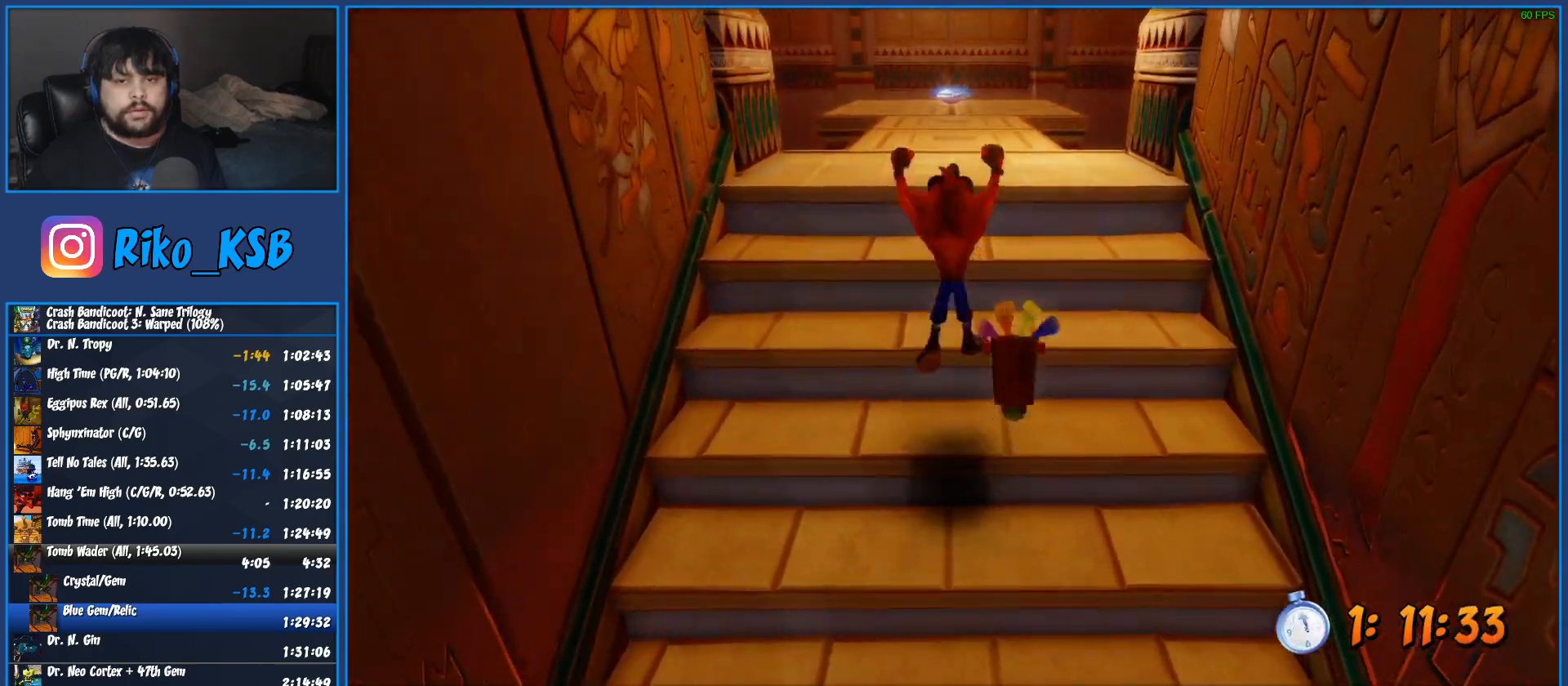
{"buttons": ["SQUARE"], "left_stick": "up", "button_events": [[317, "R1", "down"], [450, "R1", "up"], [450, "SQUARE", "down"]]}
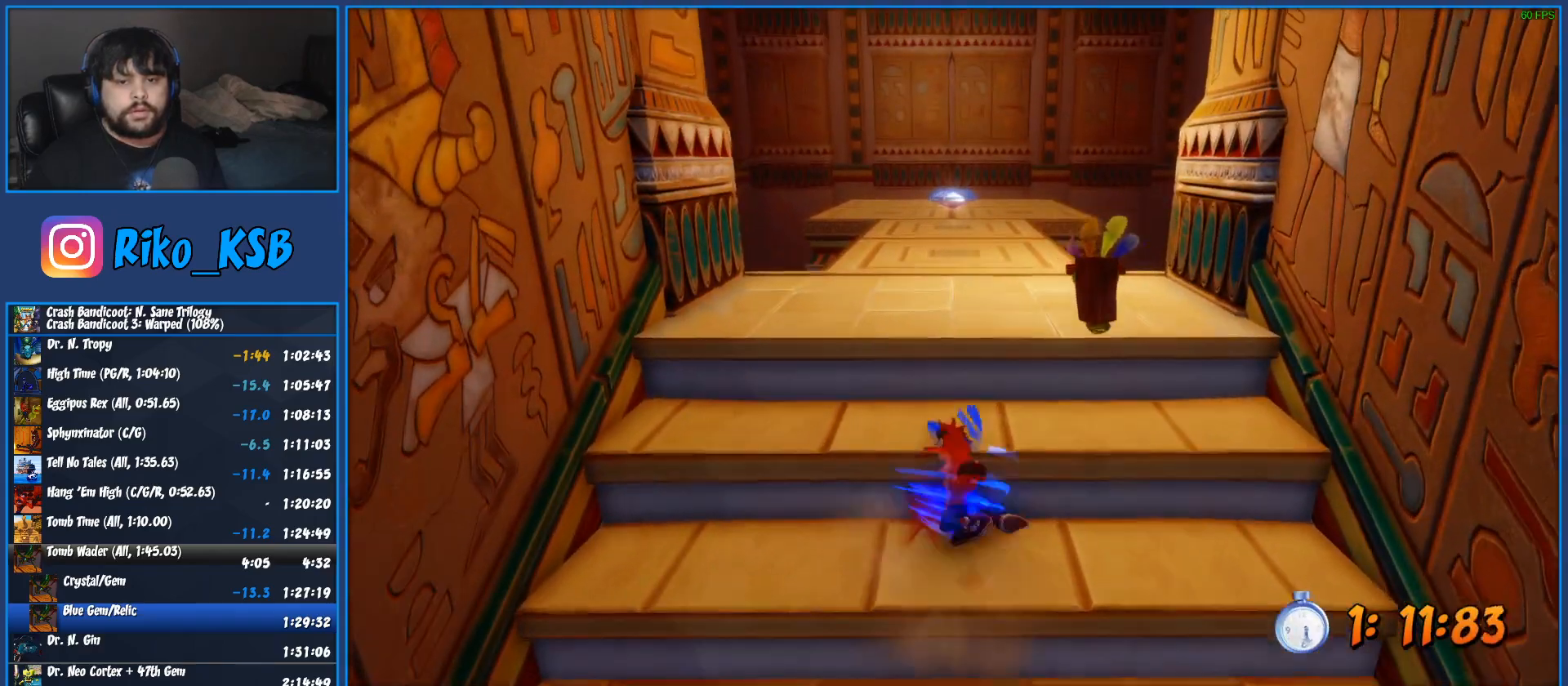
{"buttons": [], "left_stick": "up", "button_events": [[33, "SQUARE", "up"], [100, "CROSS", "down"], [100, "SQUARE", "down"], [167, "SQUARE", "up"], [217, "SQUARE", "down"], [300, "CROSS", "up"], [300, "SQUARE", "up"]]}
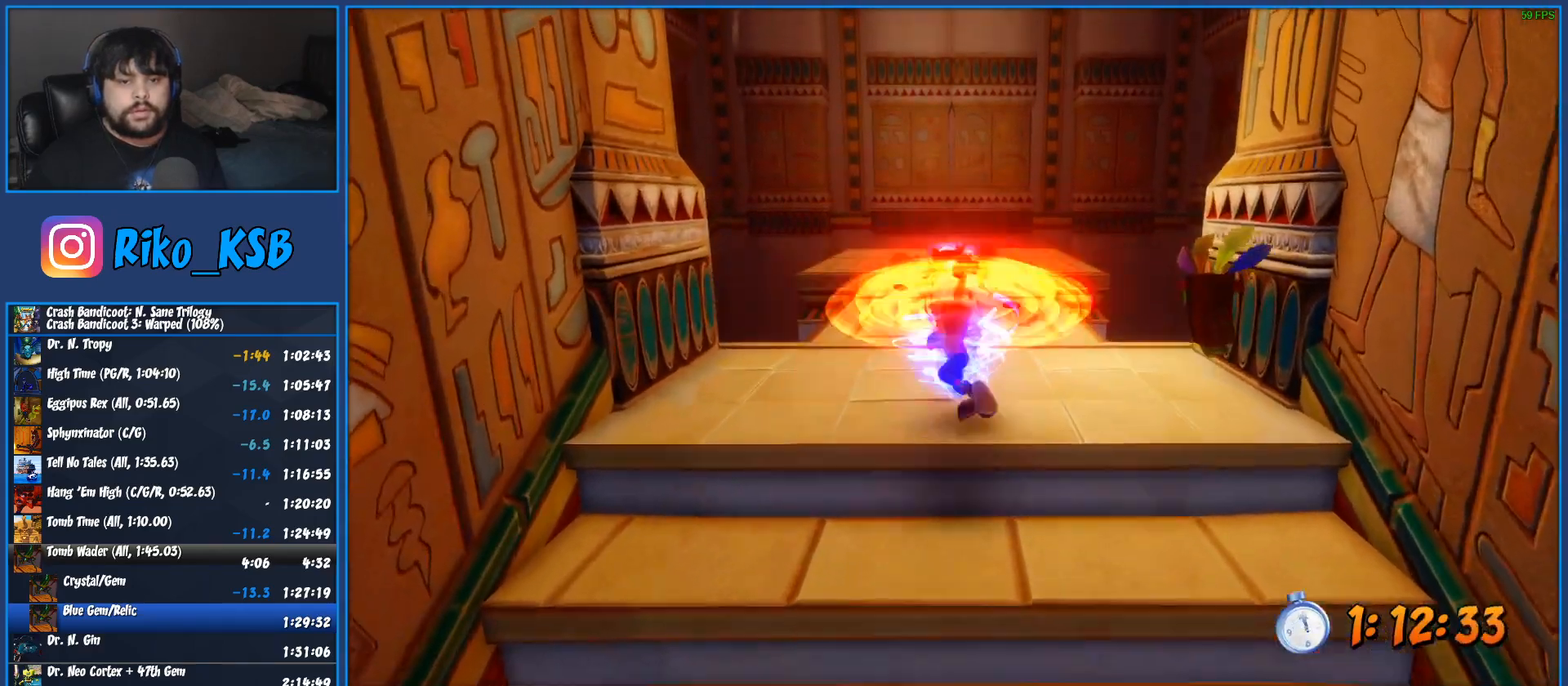
{"buttons": ["SQUARE"], "left_stick": "up", "button_events": [[83, "SQUARE", "down"], [150, "SQUARE", "up"], [267, "SQUARE", "down"], [350, "SQUARE", "up"], [433, "SQUARE", "down"]]}
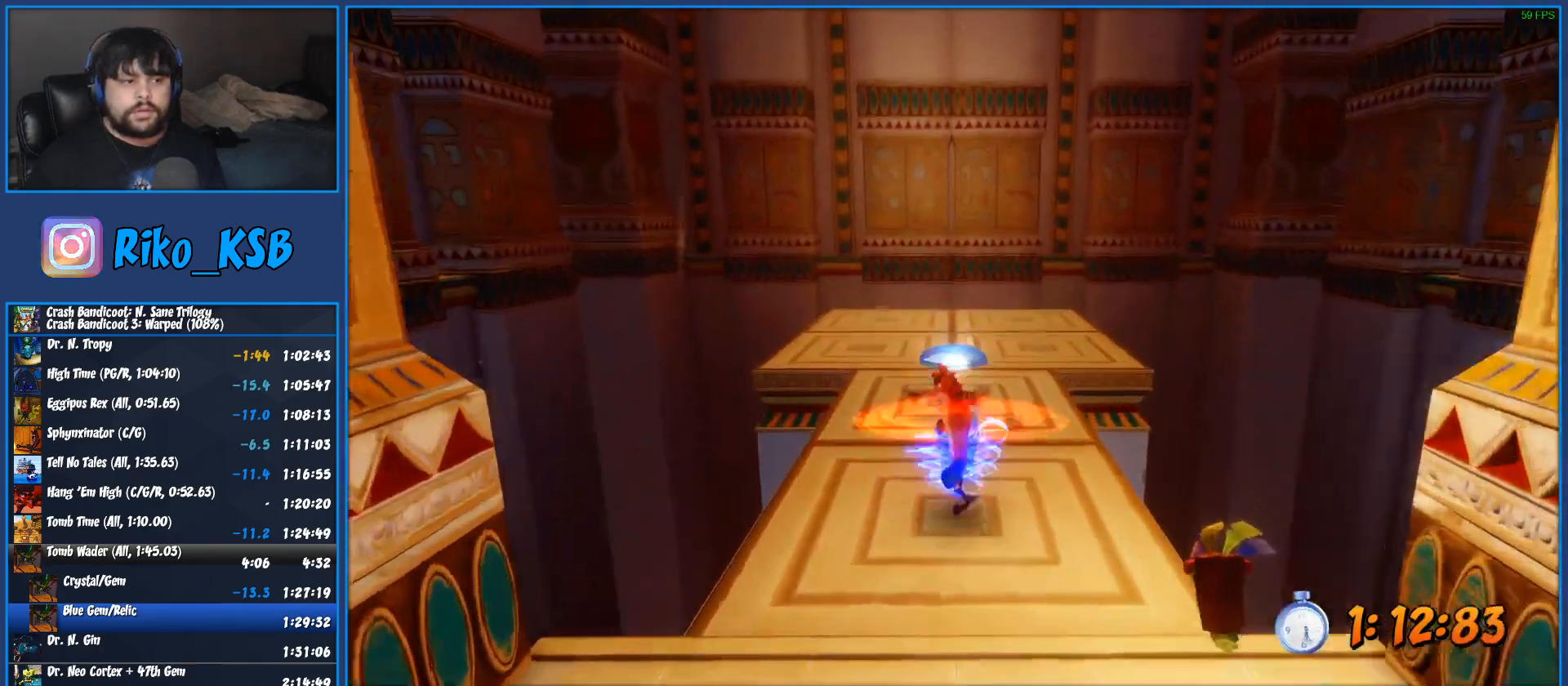
{"buttons": ["SQUARE"], "left_stick": "up", "button_events": [[17, "SQUARE", "up"], [100, "SQUARE", "down"], [183, "SQUARE", "up"], [267, "SQUARE", "down"], [350, "SQUARE", "up"], [433, "SQUARE", "down"]]}